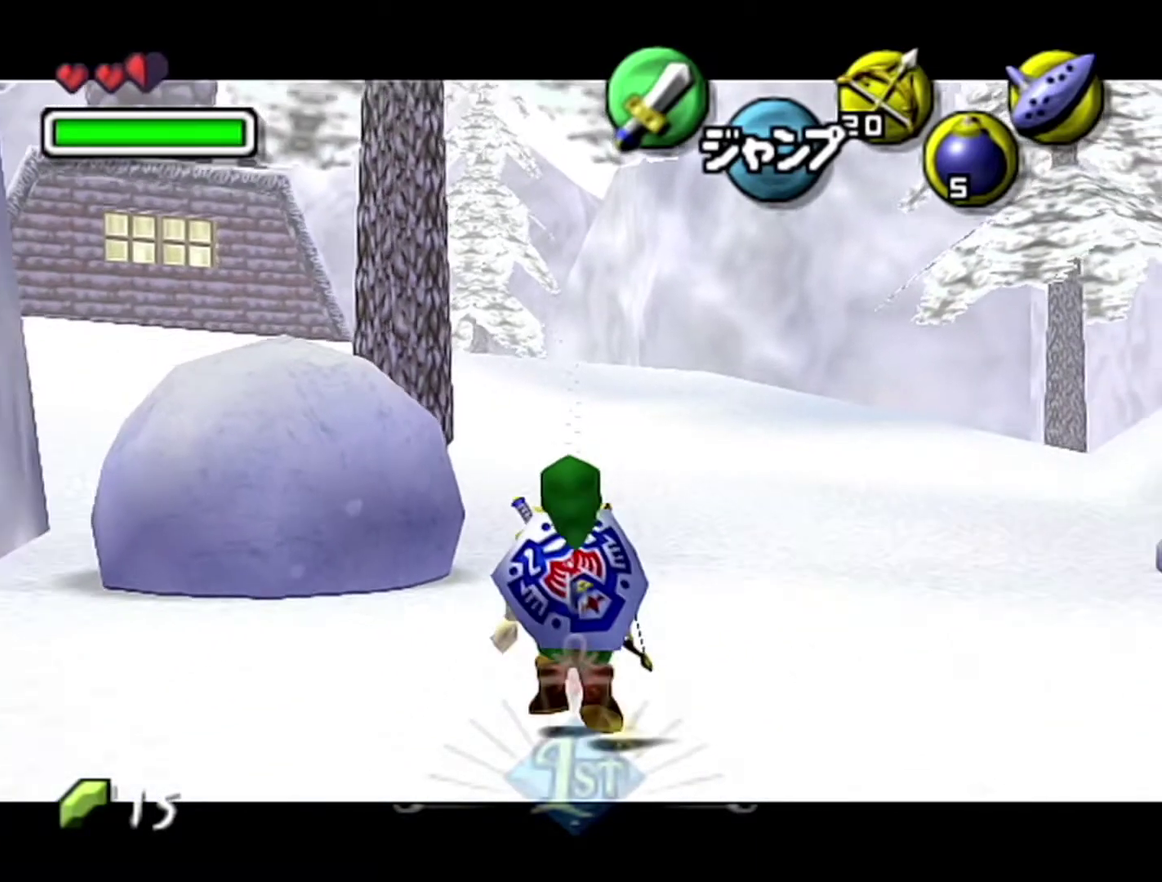
Gameplay with a controller (Nintendo layout); each line is a JSON object with the inputs held at the frame after it. "events" lists button and stick changes between this image and that frame as [ms after this image, input, new state], when the widget could be followed in between. Not read: L3 R3.
{"buttons": ["Z"], "left_stick": "down", "events": []}
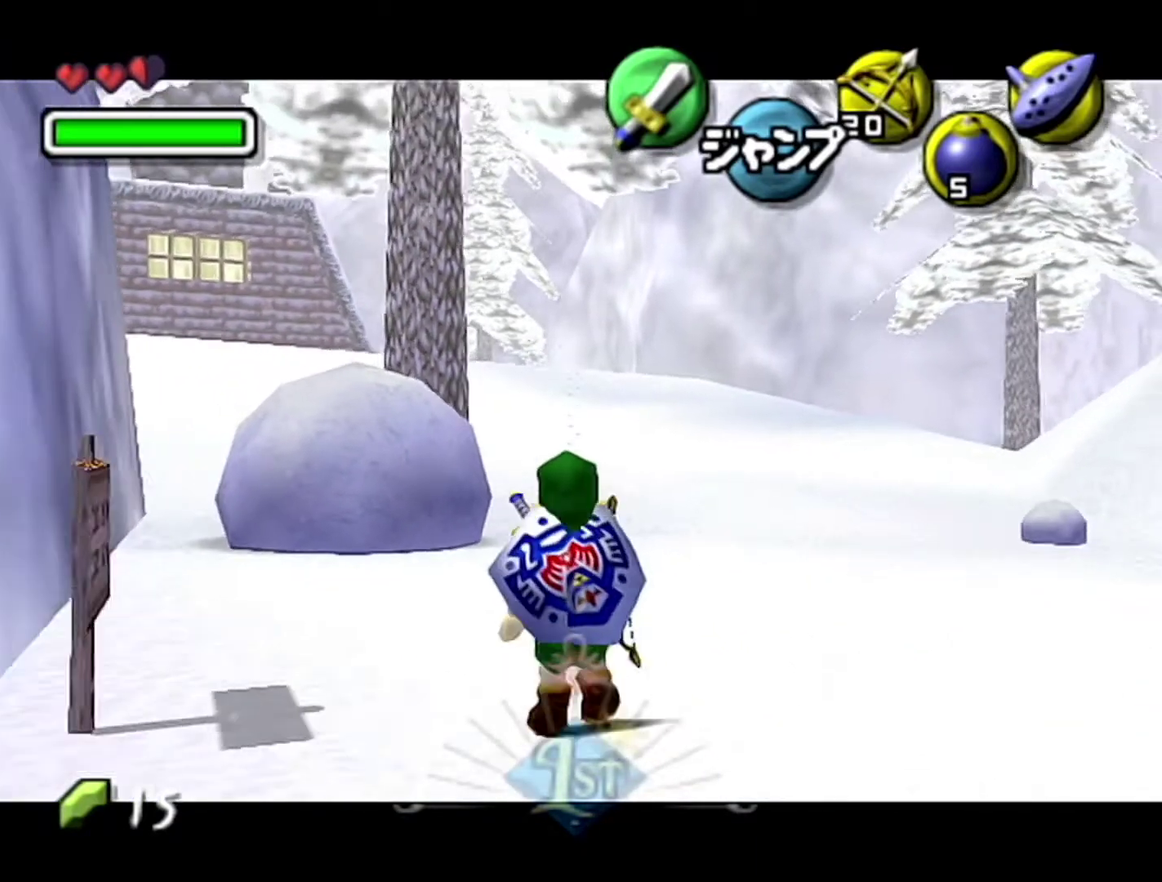
{"buttons": ["Z"], "left_stick": "down", "events": []}
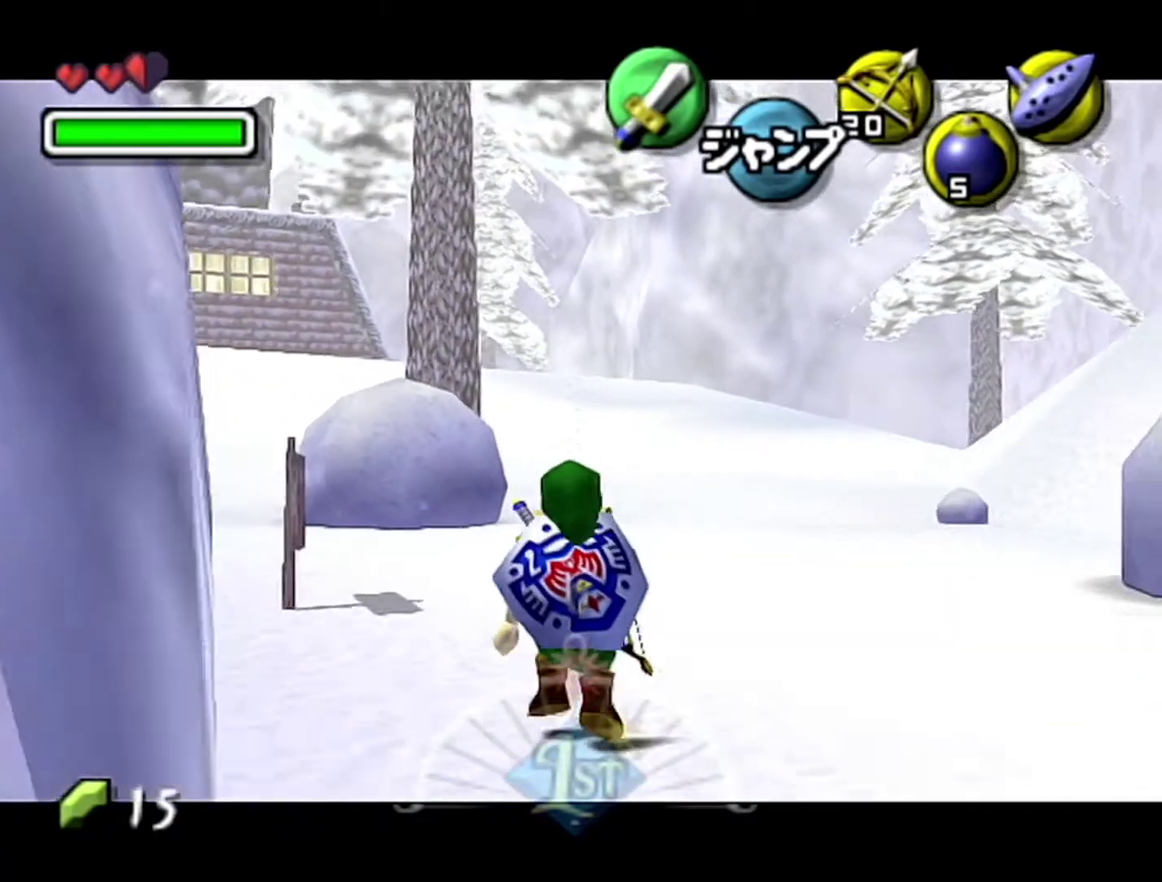
{"buttons": ["Z"], "left_stick": "down", "events": []}
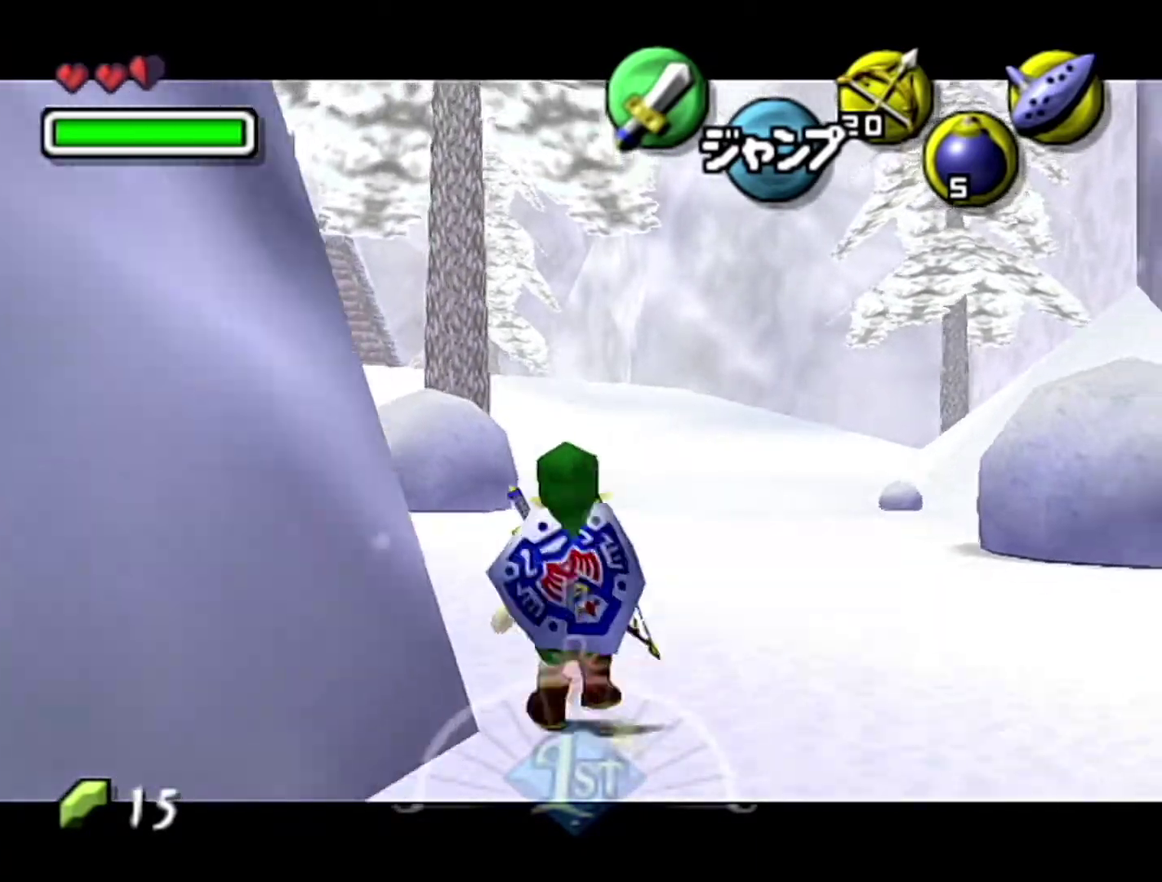
{"buttons": [], "left_stick": "center", "events": [[500, "Z", "up"], [500, "left_stick", "center"]]}
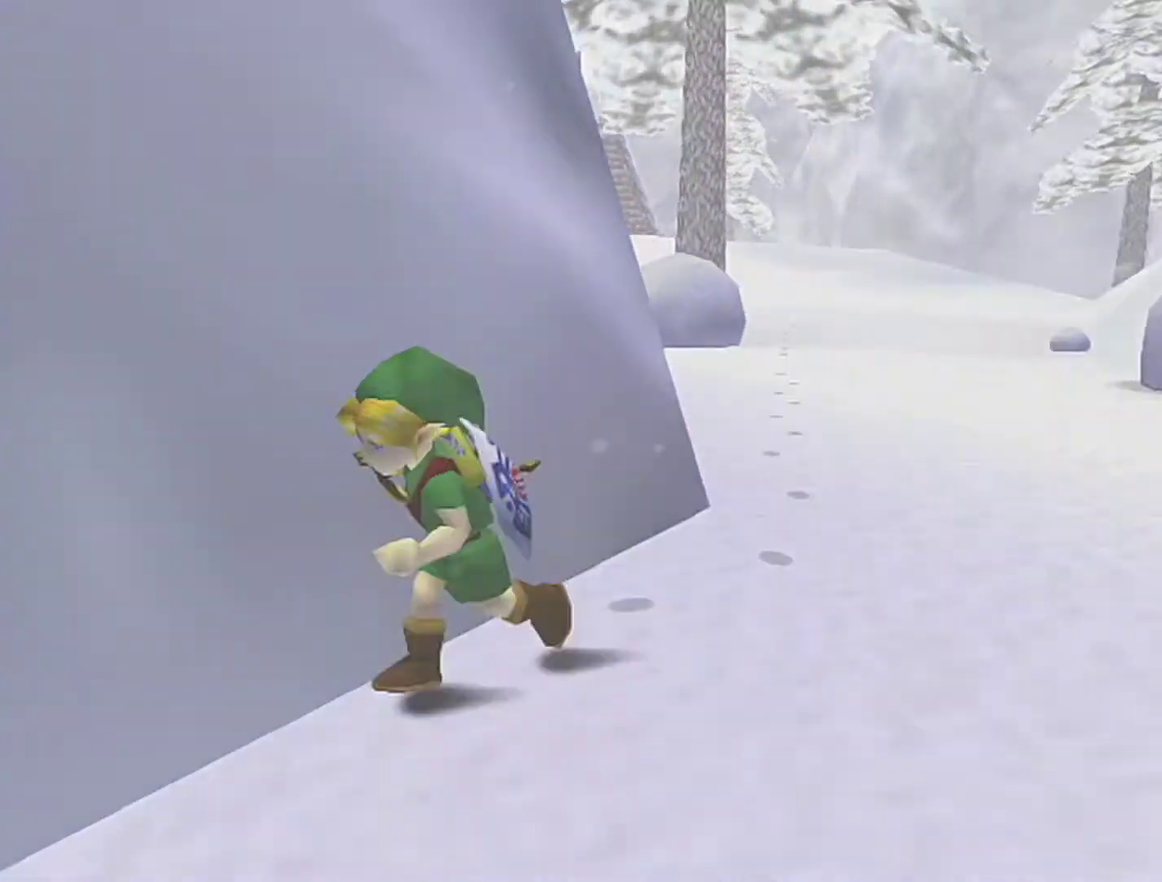
{"buttons": [], "left_stick": "center", "events": []}
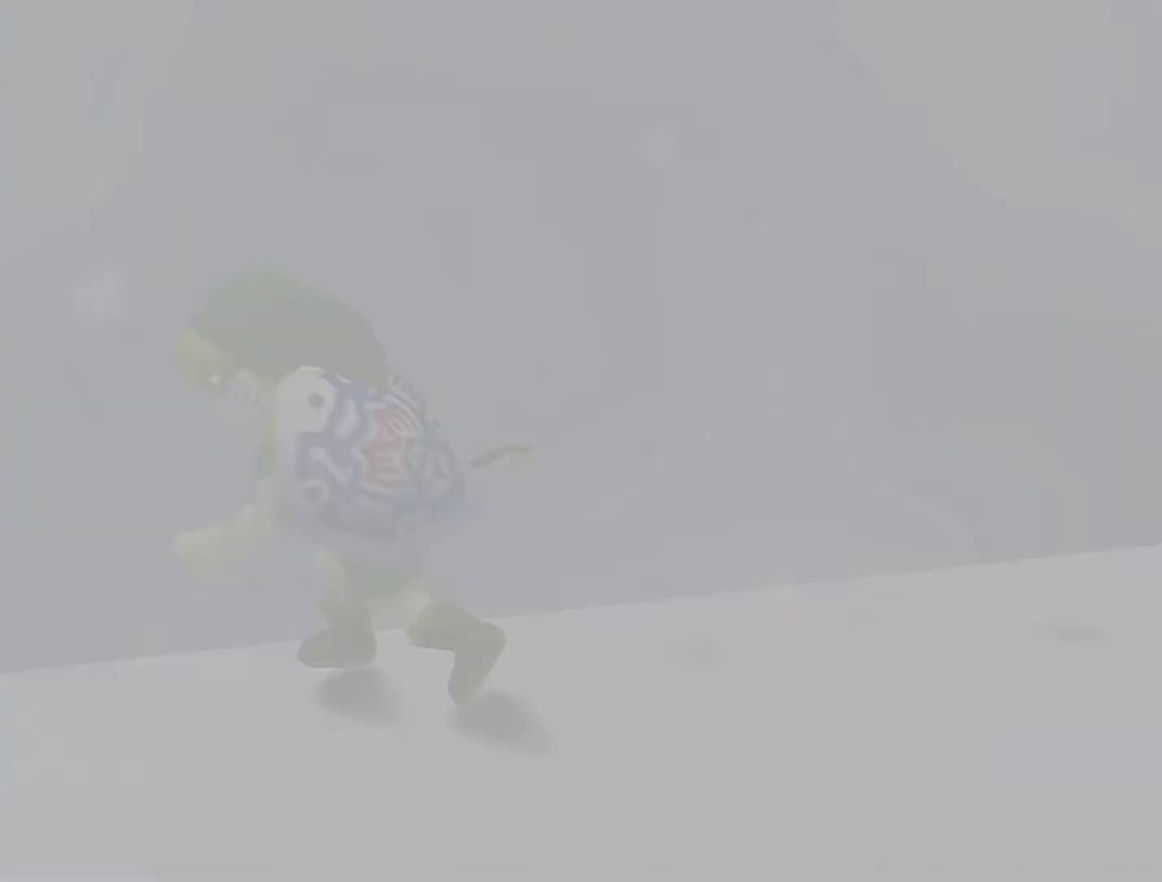
{"buttons": [], "left_stick": "center", "events": []}
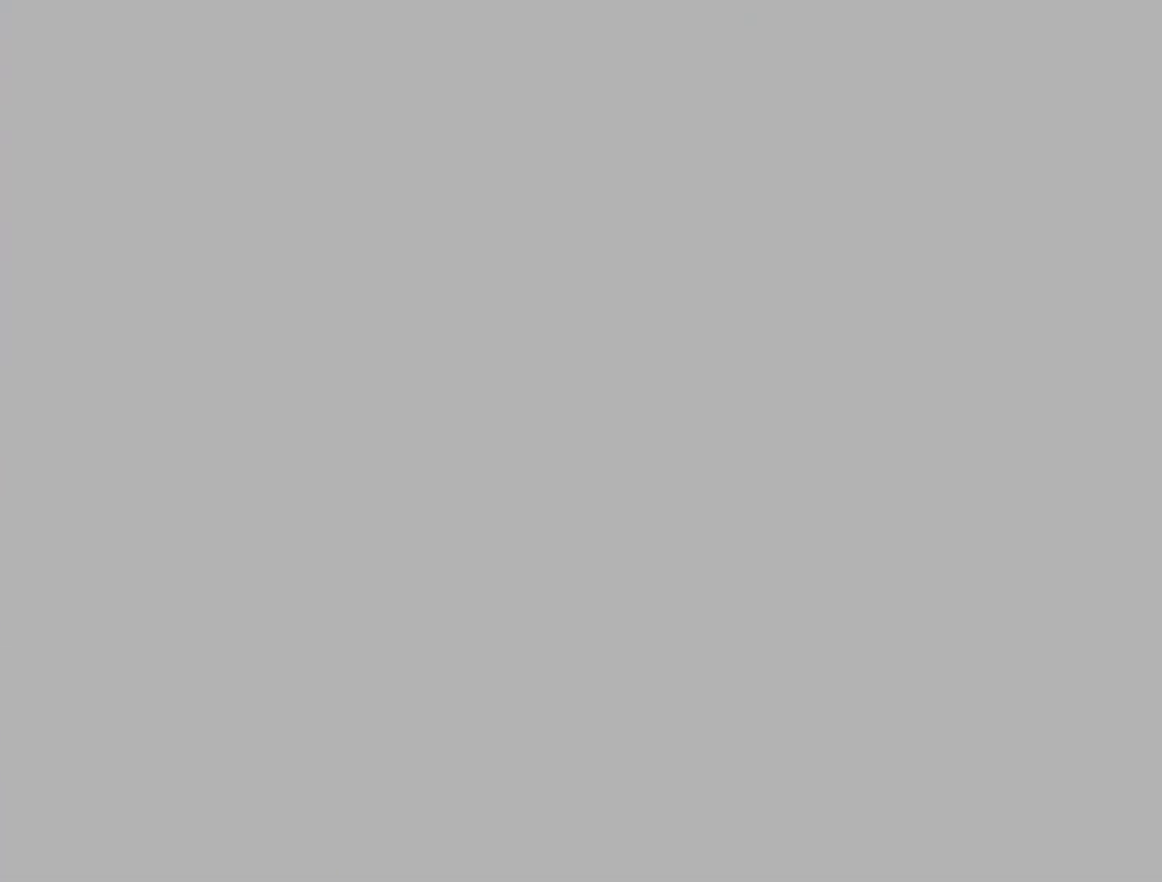
{"buttons": [], "left_stick": "center", "events": []}
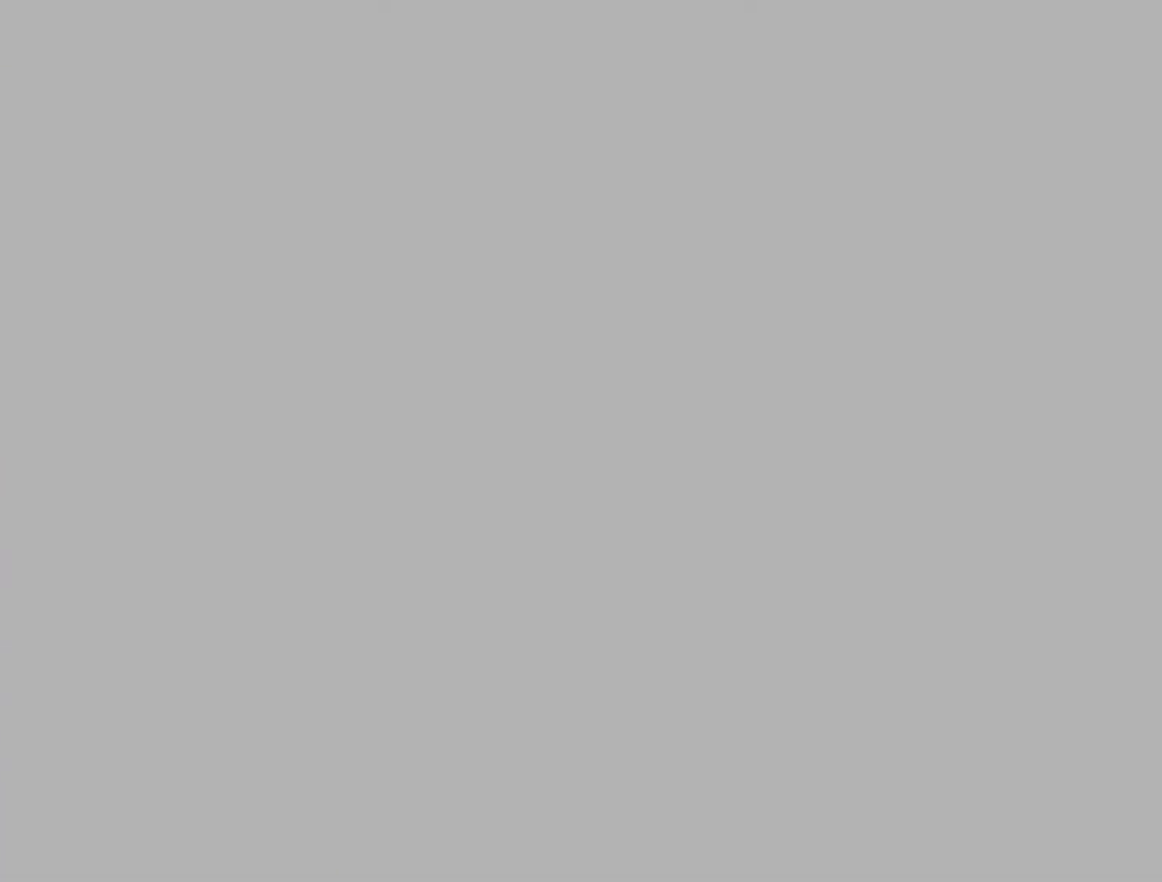
{"buttons": [], "left_stick": "center", "events": []}
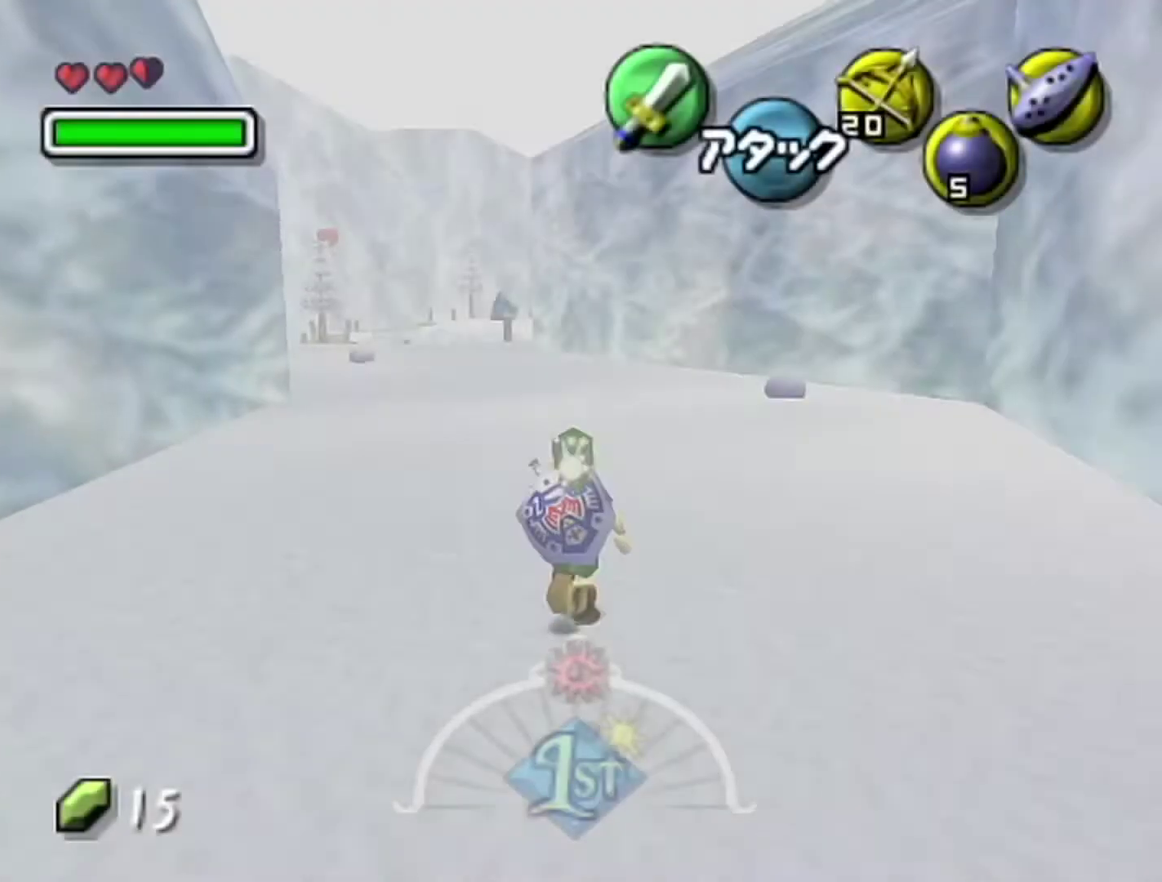
{"buttons": [], "left_stick": "up-left", "events": [[17, "left_stick", "up"], [433, "left_stick", "up-left"]]}
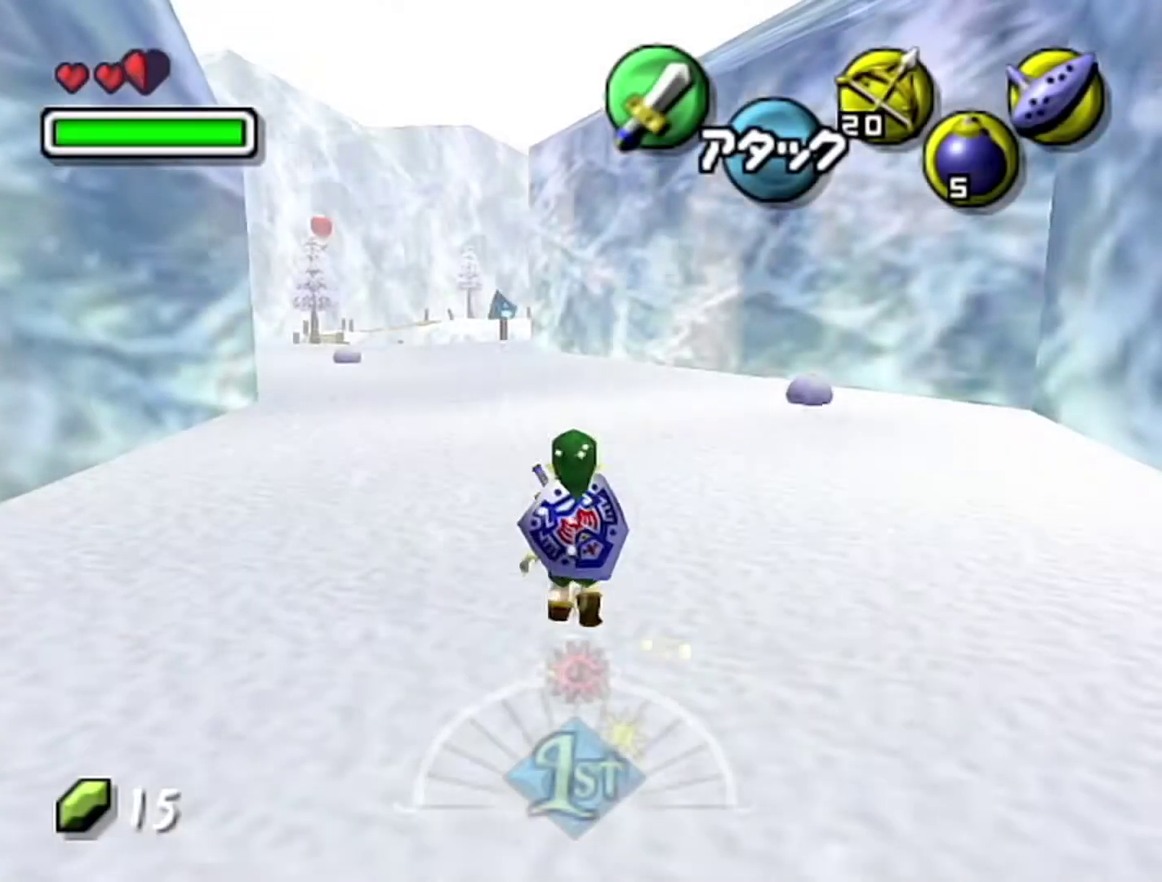
{"buttons": [], "left_stick": "up", "events": [[483, "left_stick", "up"]]}
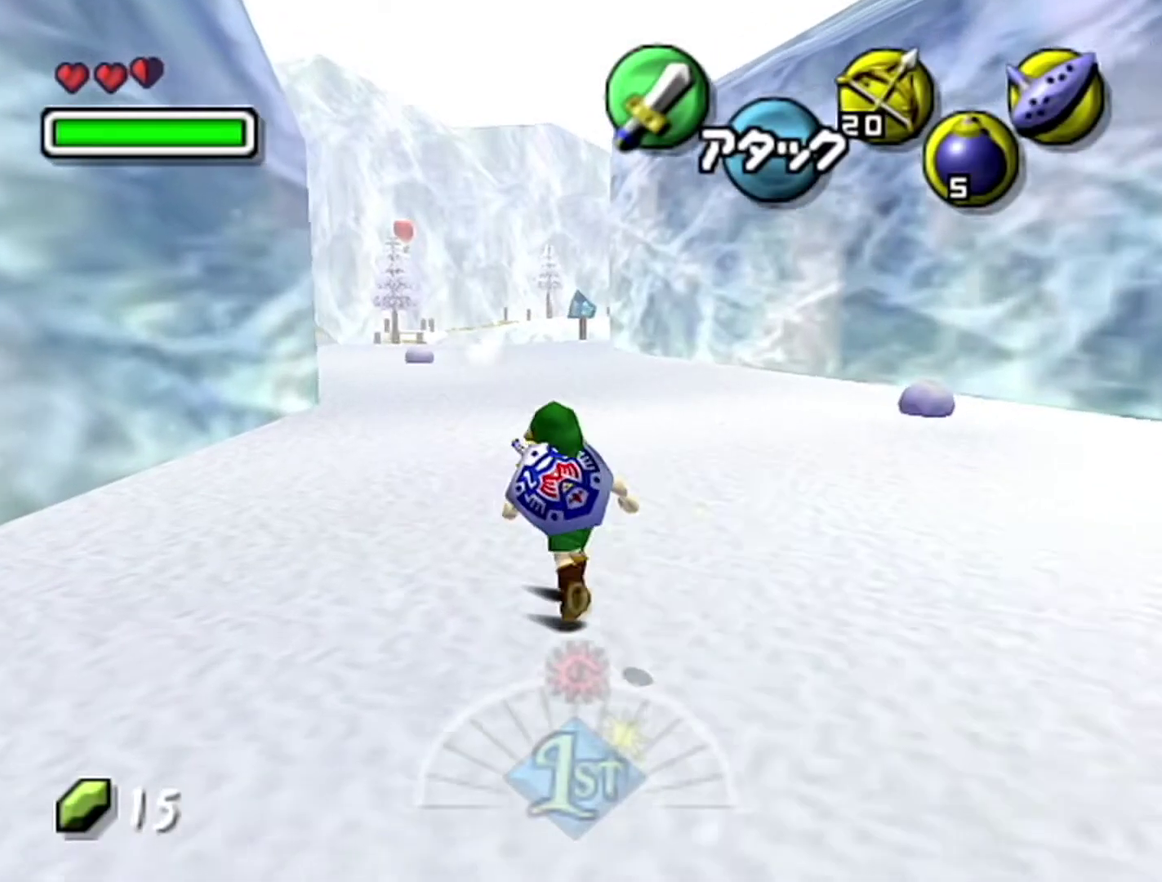
{"buttons": [], "left_stick": "down", "events": [[250, "Z", "down"], [333, "left_stick", "center"], [400, "Z", "up"], [400, "left_stick", "down"]]}
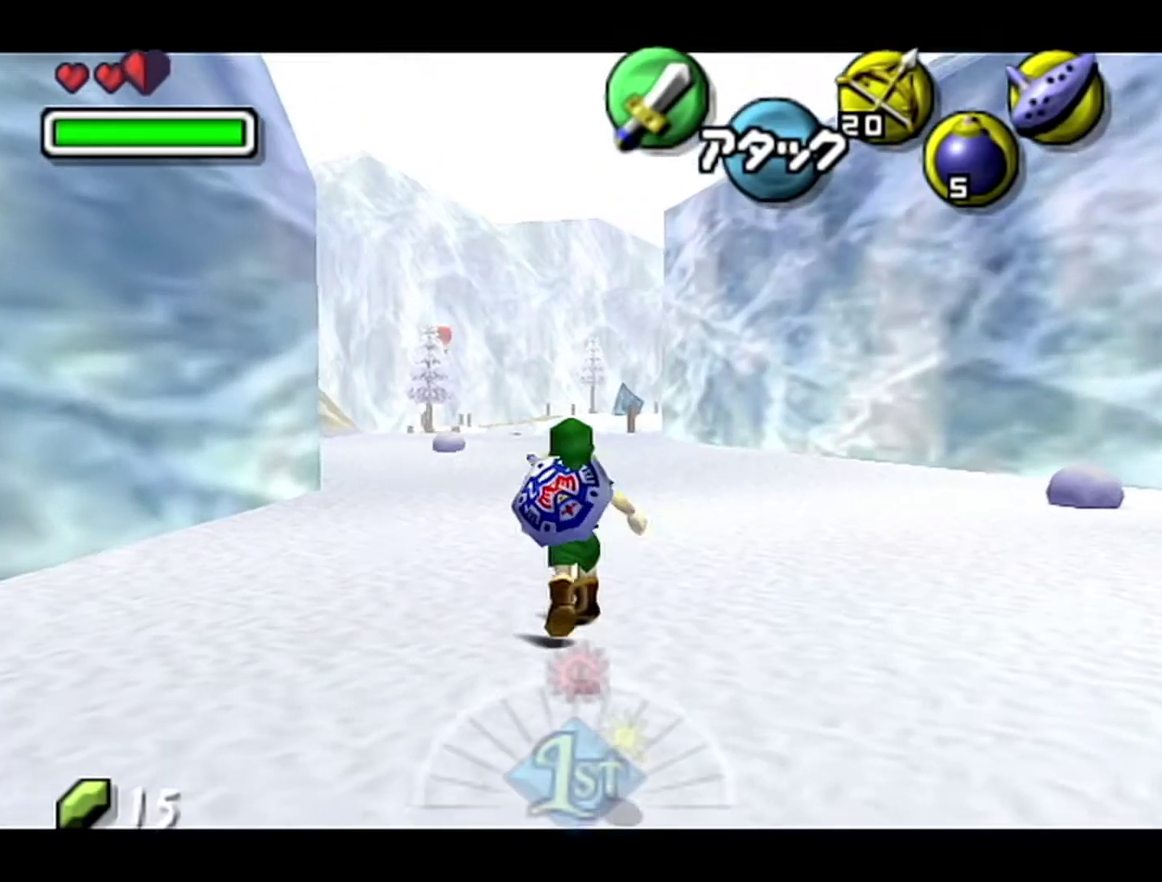
{"buttons": [], "left_stick": "down", "events": [[17, "Z", "down"], [467, "Z", "up"]]}
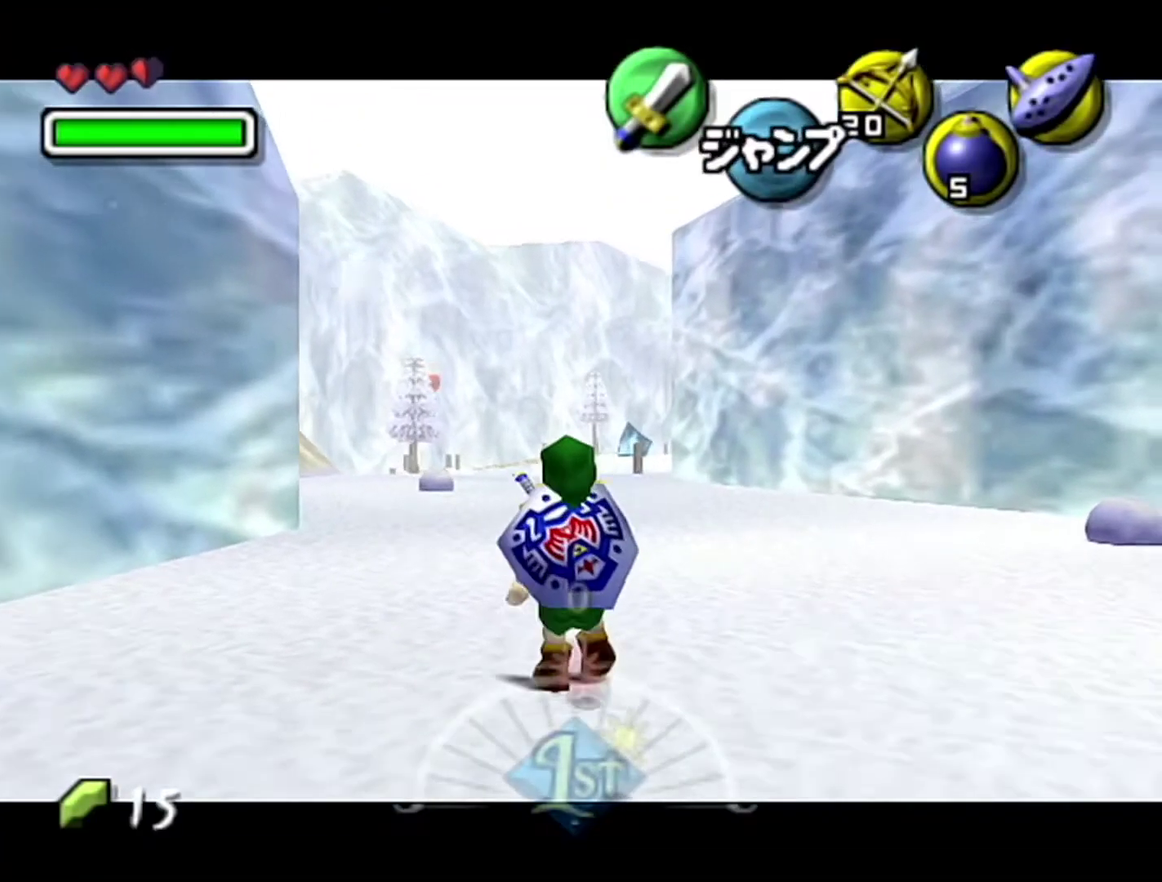
{"buttons": ["Z"], "left_stick": "down", "events": [[50, "Z", "down"]]}
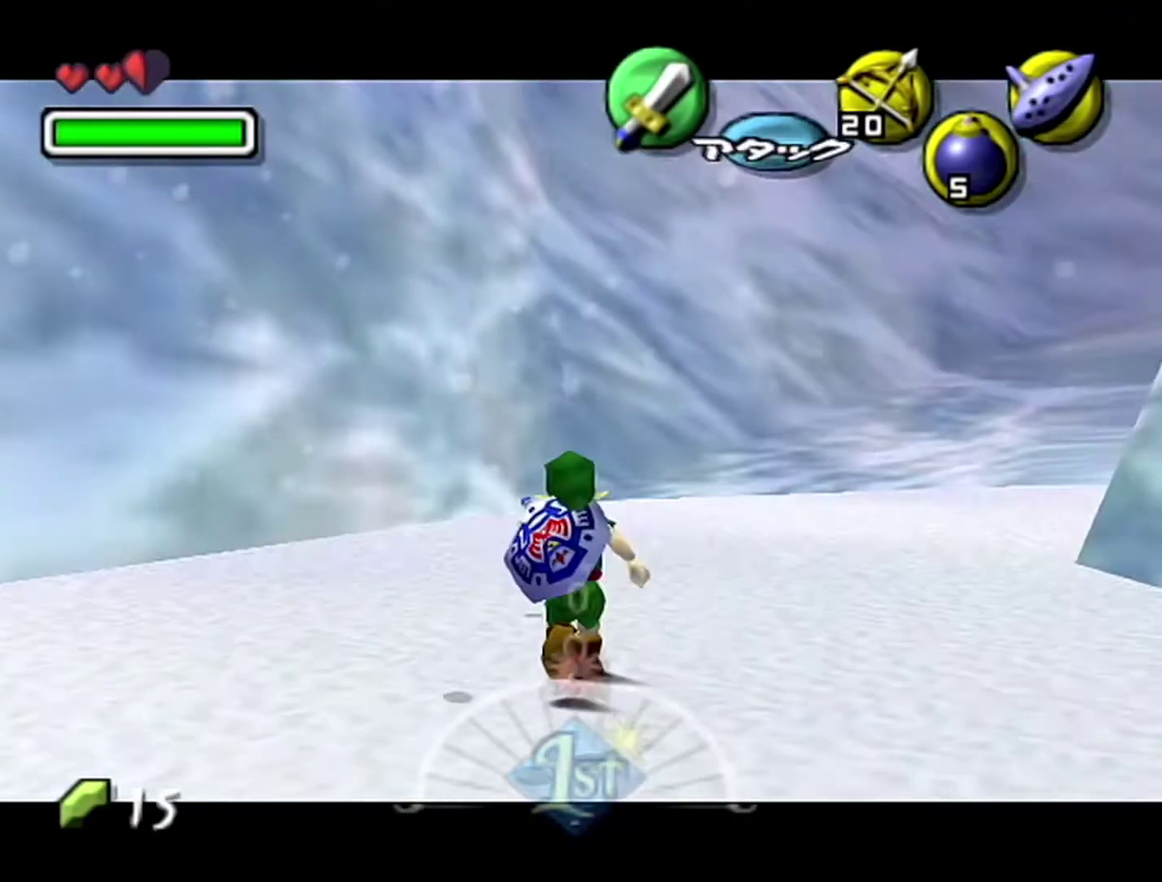
{"buttons": ["Z"], "left_stick": "down", "events": []}
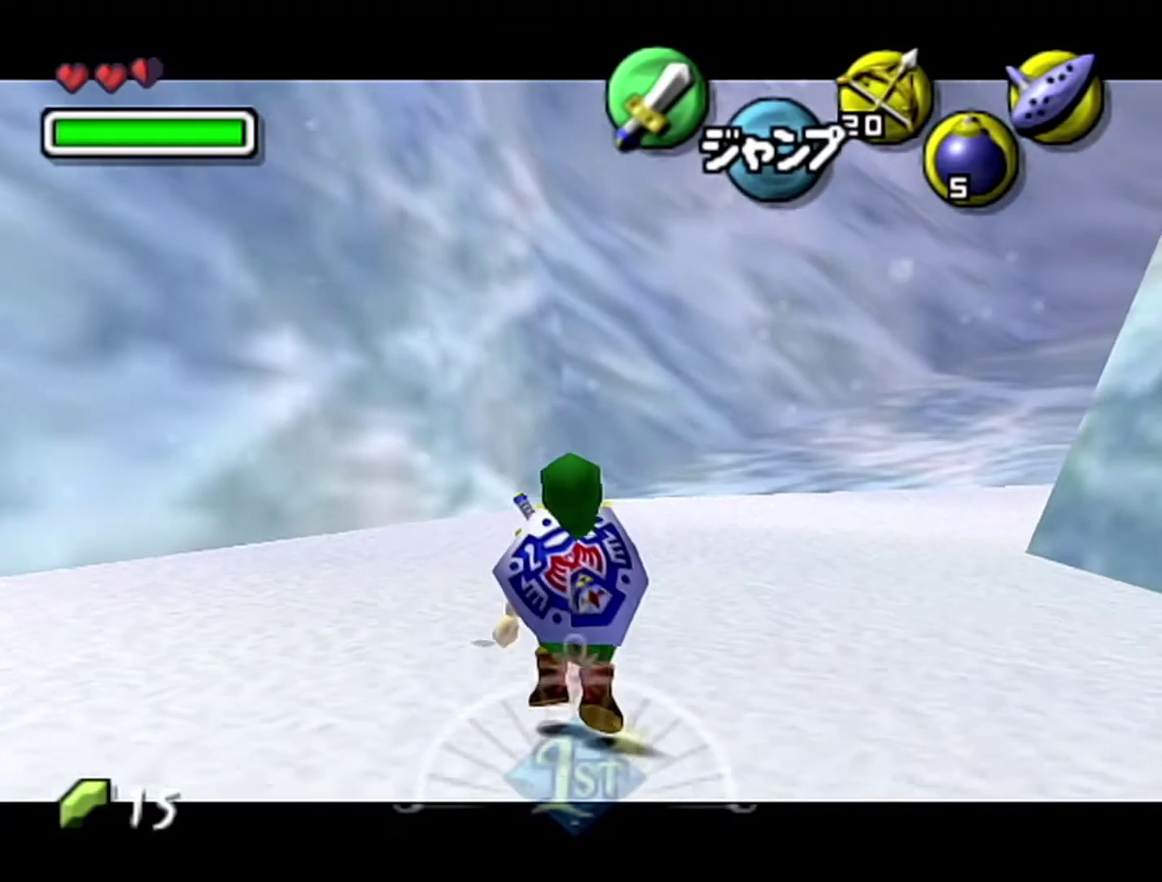
{"buttons": ["Z"], "left_stick": "down", "events": []}
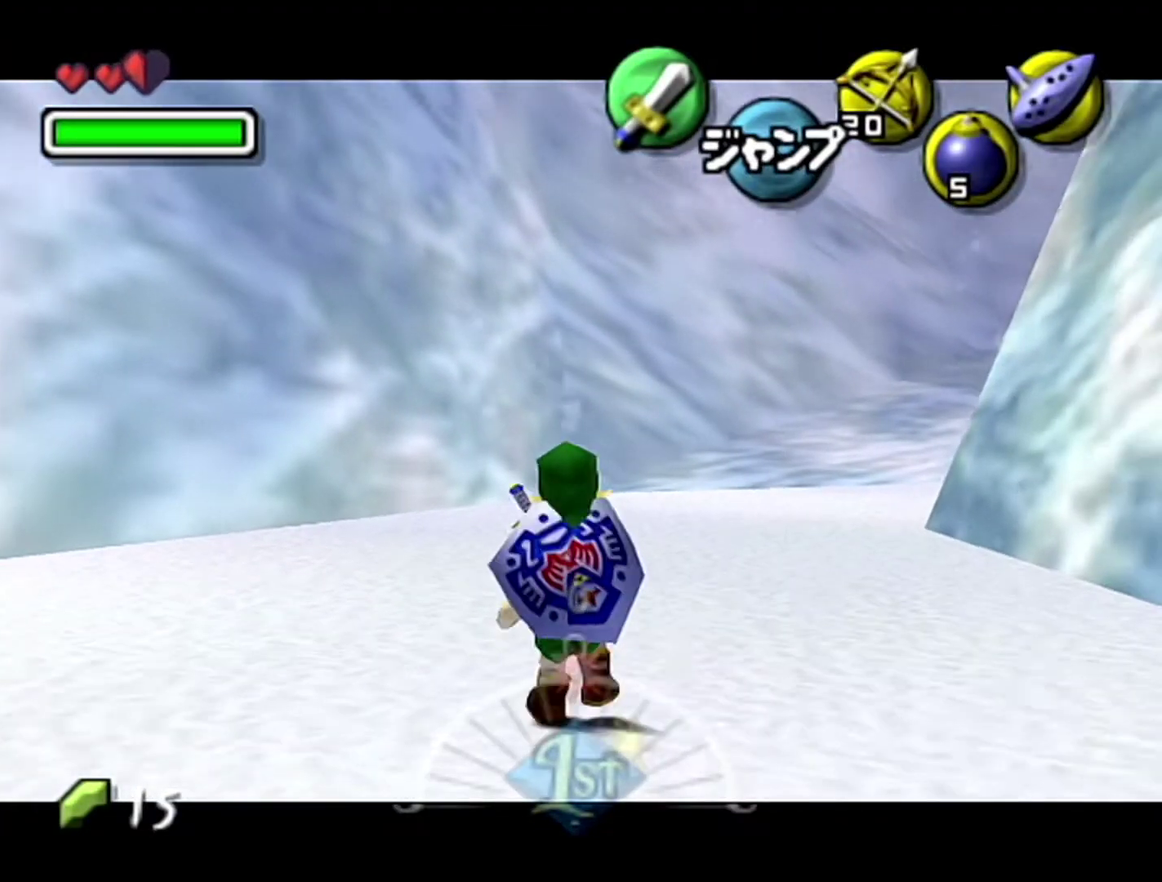
{"buttons": ["Z"], "left_stick": "down", "events": []}
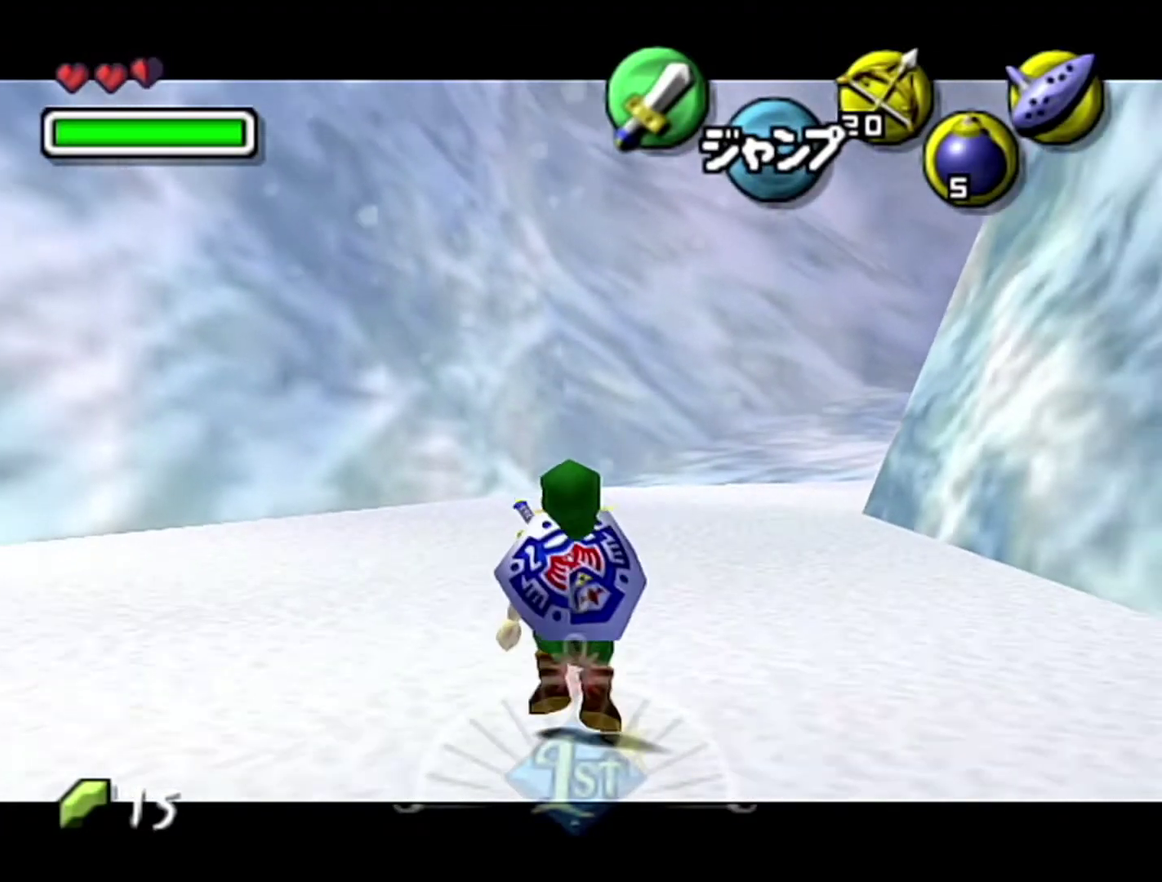
{"buttons": ["Z"], "left_stick": "down", "events": []}
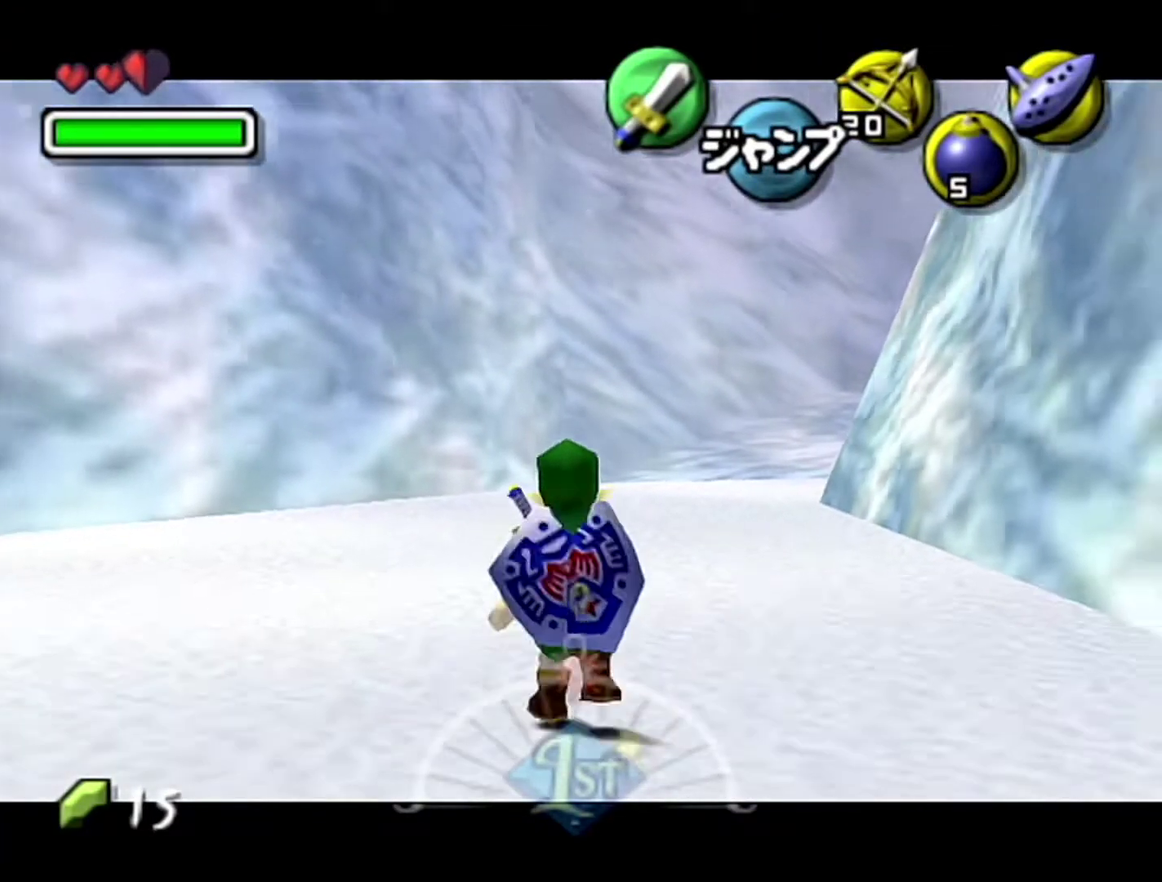
{"buttons": ["Z"], "left_stick": "down", "events": []}
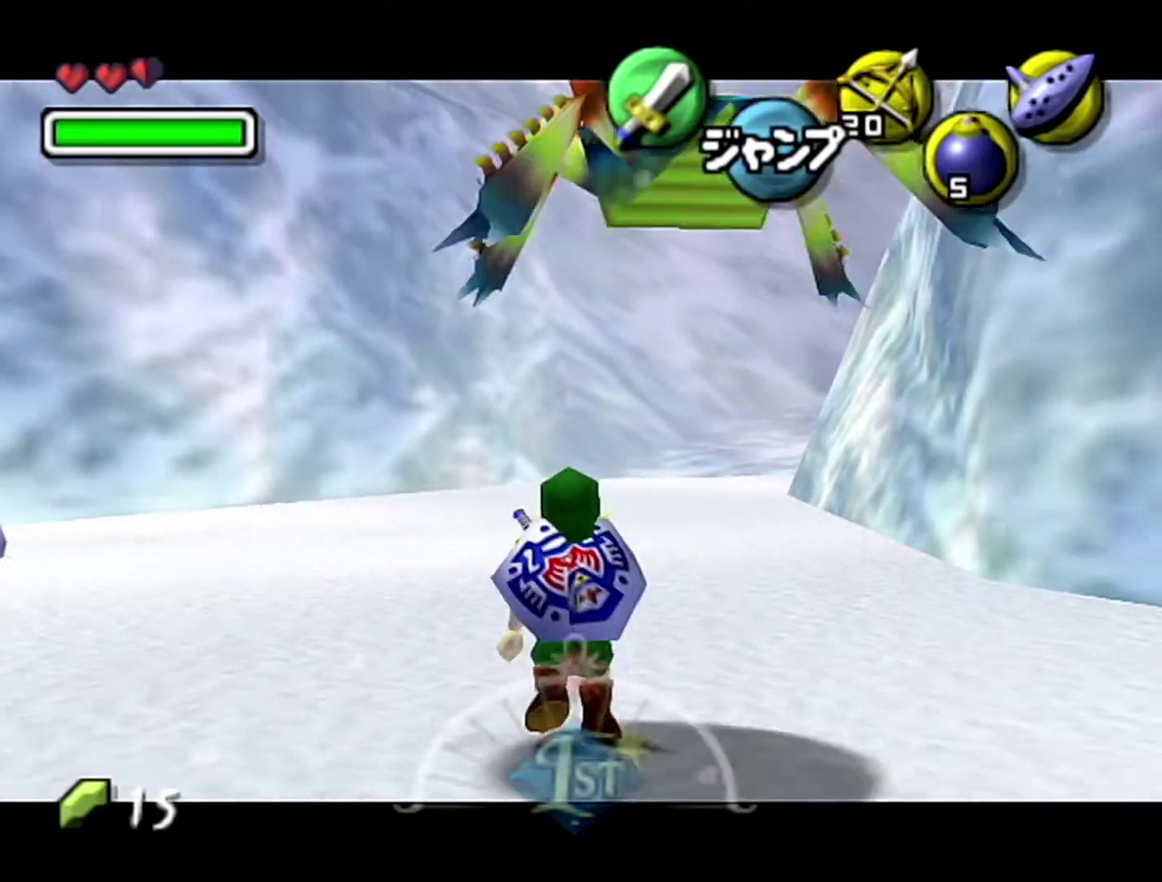
{"buttons": ["Z"], "left_stick": "down", "events": []}
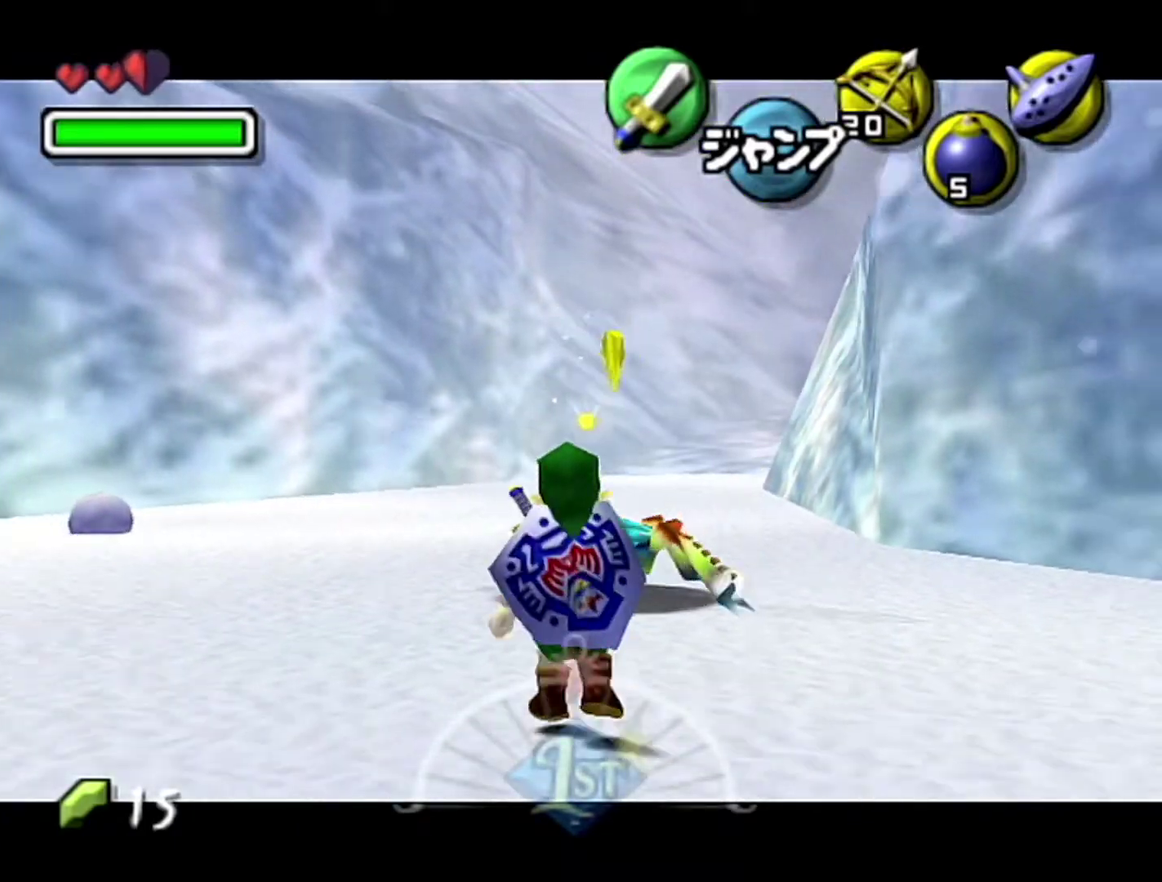
{"buttons": ["A"], "left_stick": "down", "events": [[367, "Z", "up"], [433, "A", "down"]]}
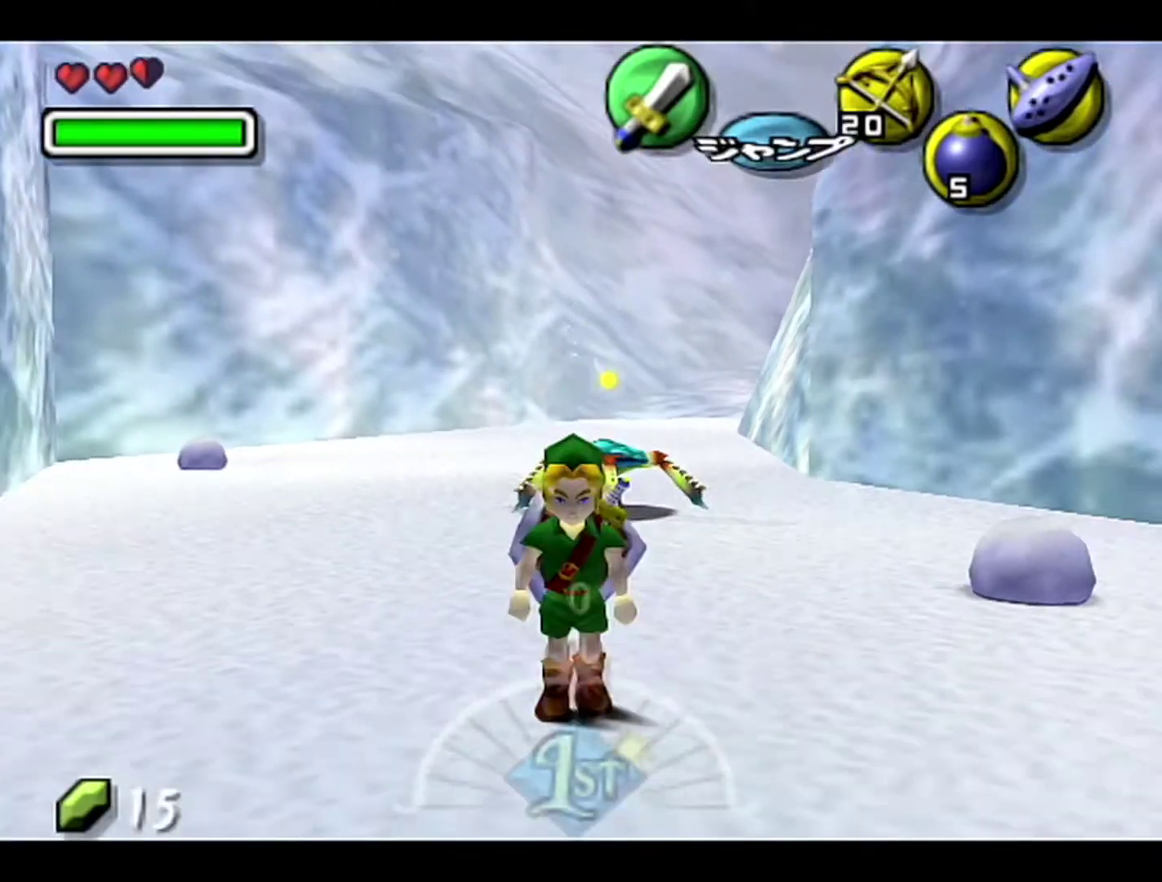
{"buttons": [], "left_stick": "up", "events": [[33, "A", "up"], [33, "Z", "down"], [117, "left_stick", "up"], [367, "Z", "up"]]}
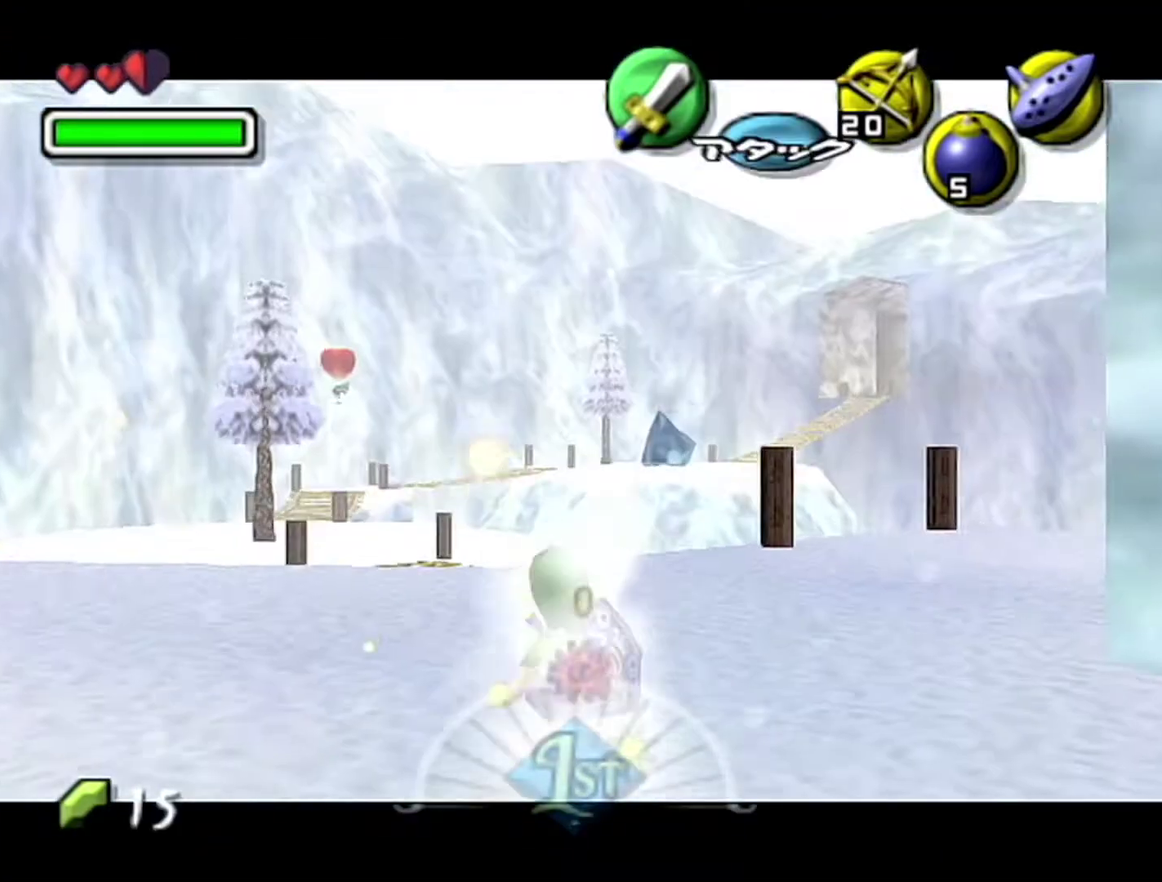
{"buttons": [], "left_stick": "up", "events": []}
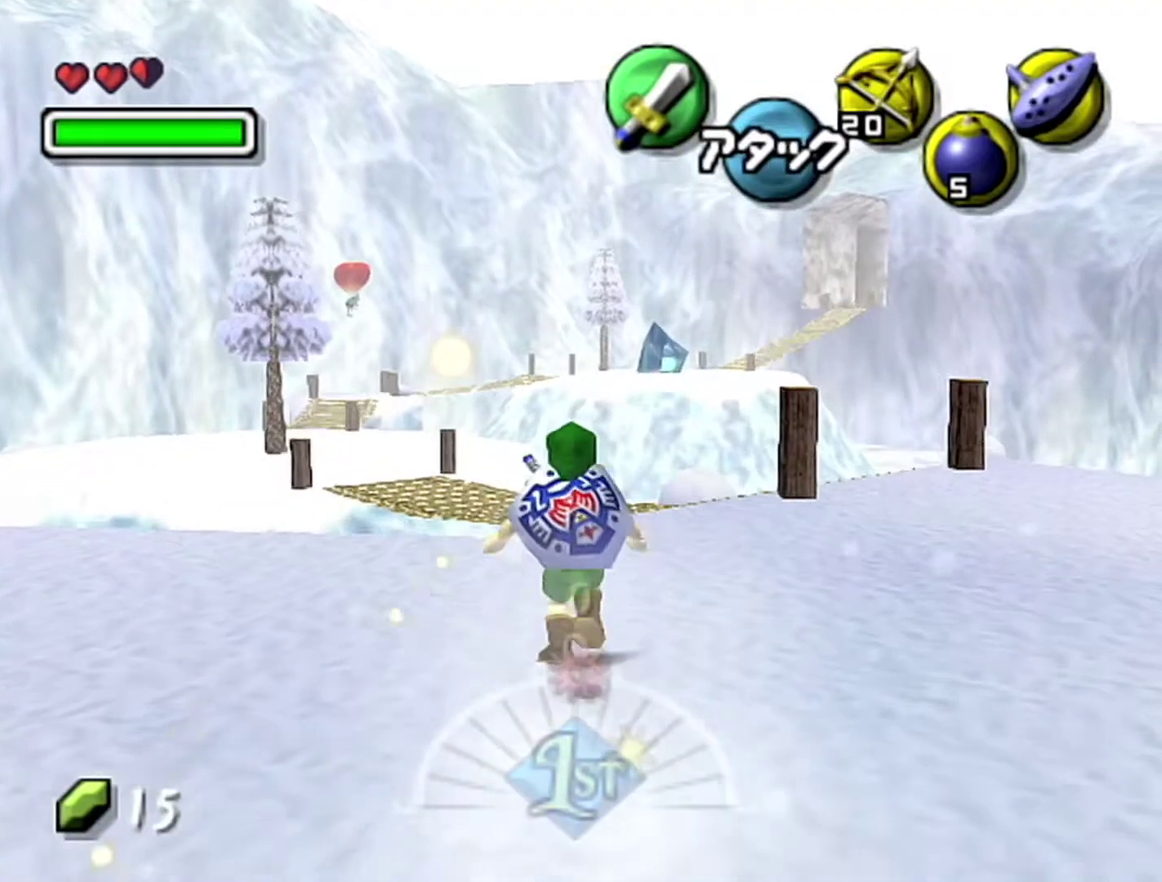
{"buttons": [], "left_stick": "up", "events": [[117, "A", "down"], [367, "A", "up"]]}
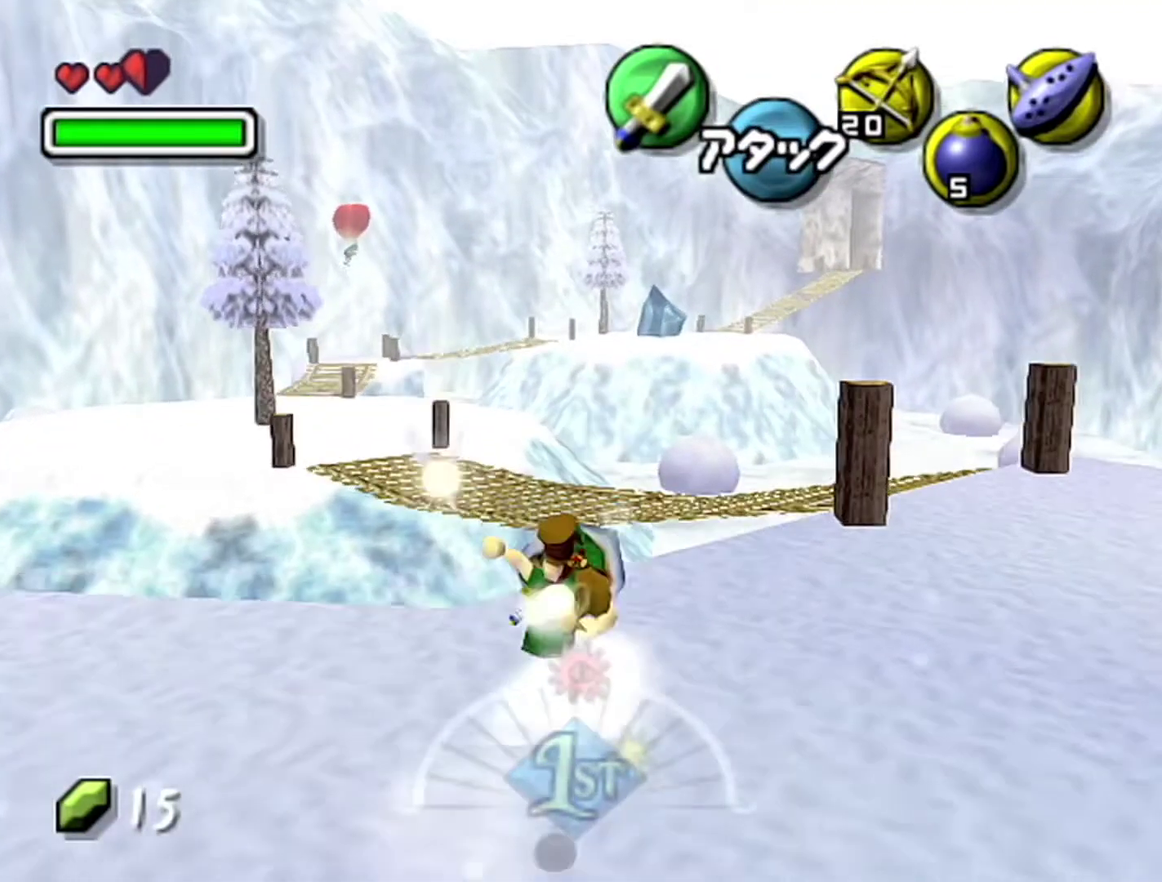
{"buttons": [], "left_stick": "up", "events": []}
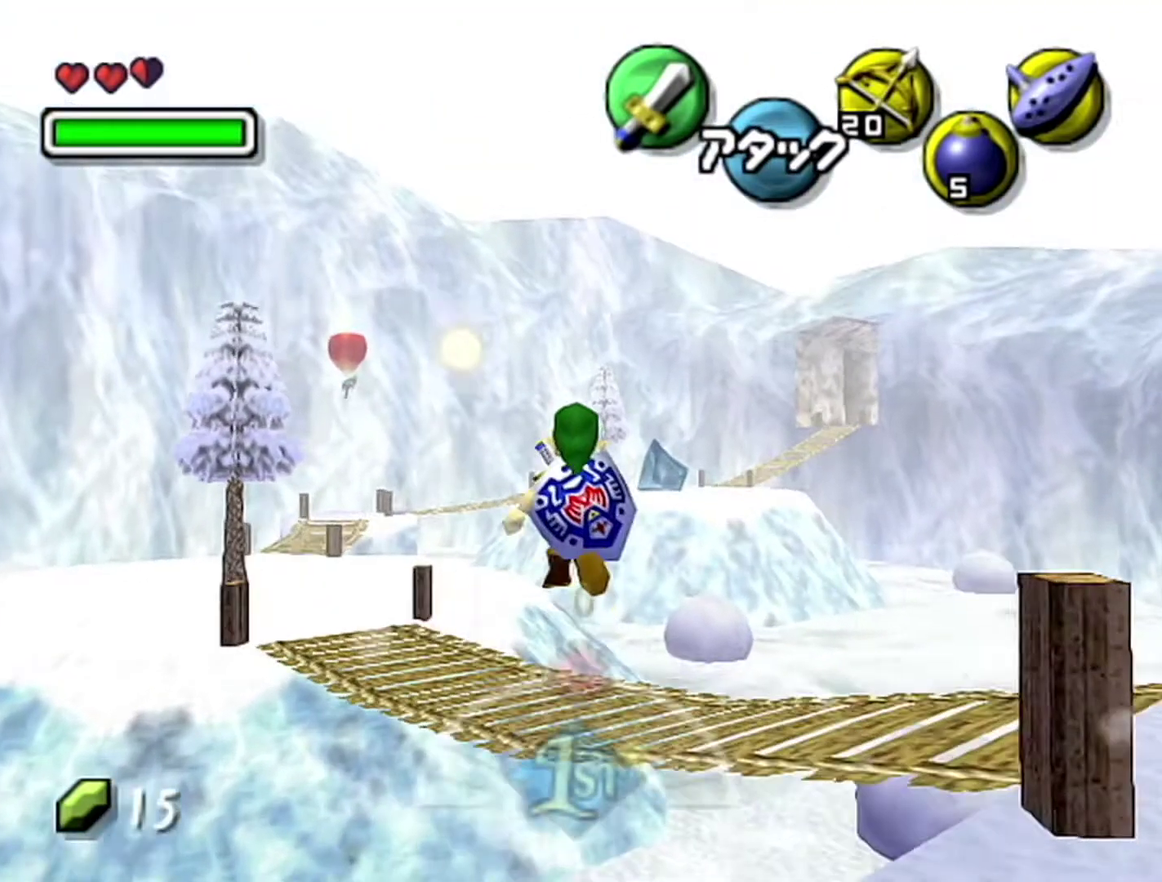
{"buttons": [], "left_stick": "up-left", "events": [[367, "left_stick", "up-left"]]}
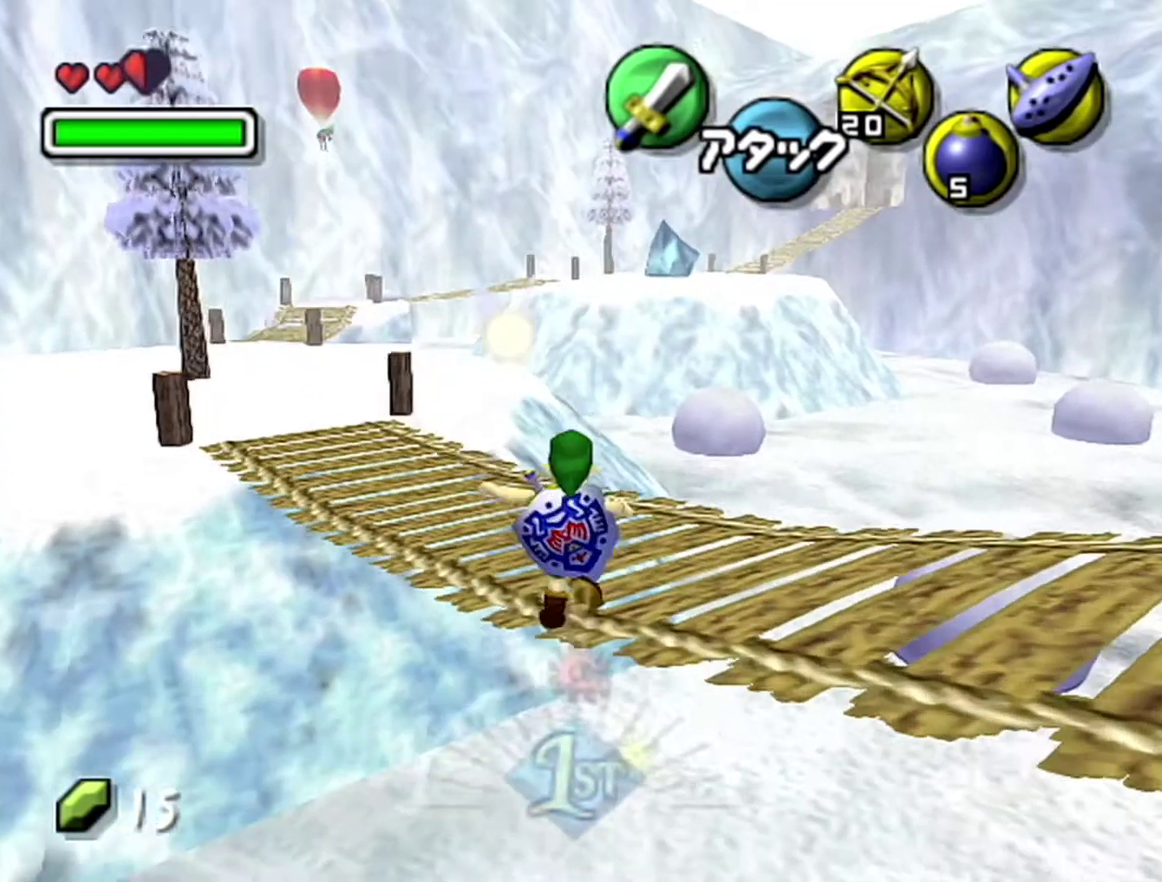
{"buttons": [], "left_stick": "up-left", "events": [[83, "A", "down"], [367, "A", "up"]]}
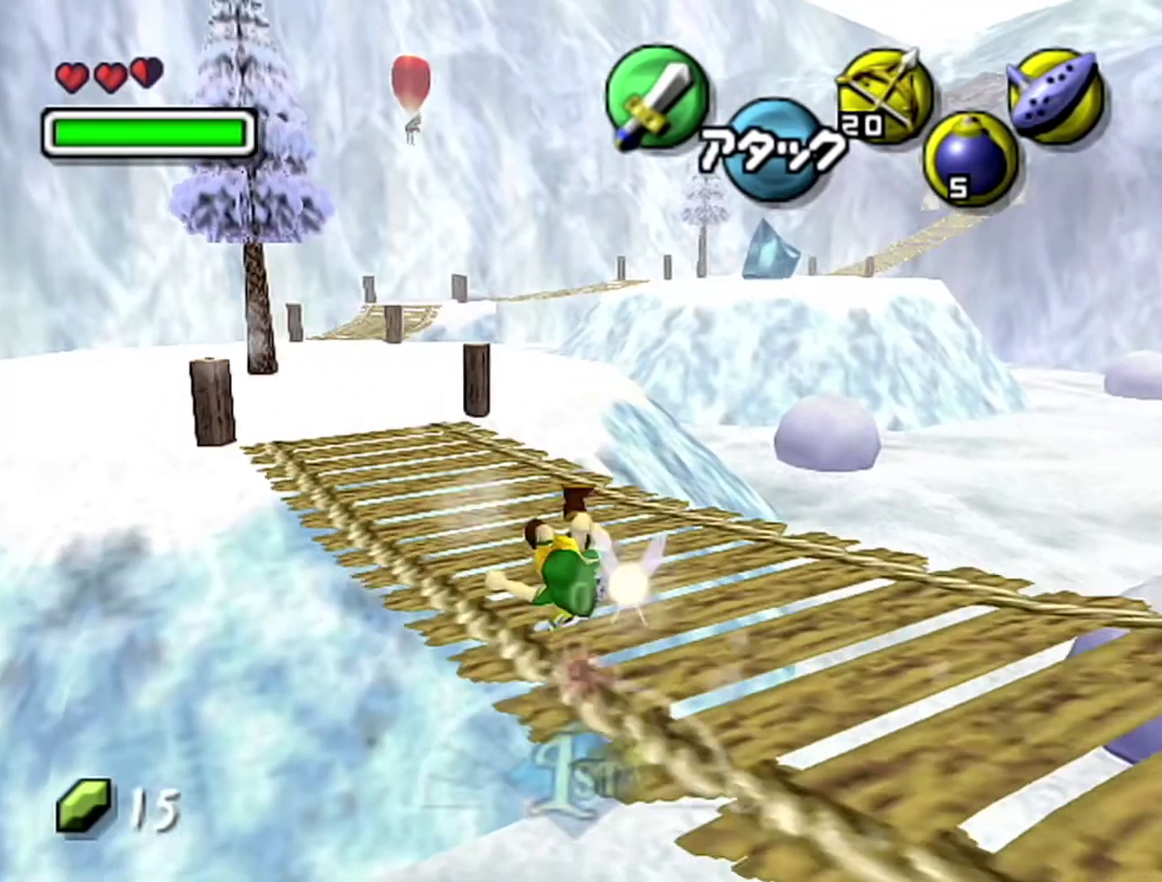
{"buttons": ["A"], "left_stick": "up-left", "events": [[333, "A", "down"]]}